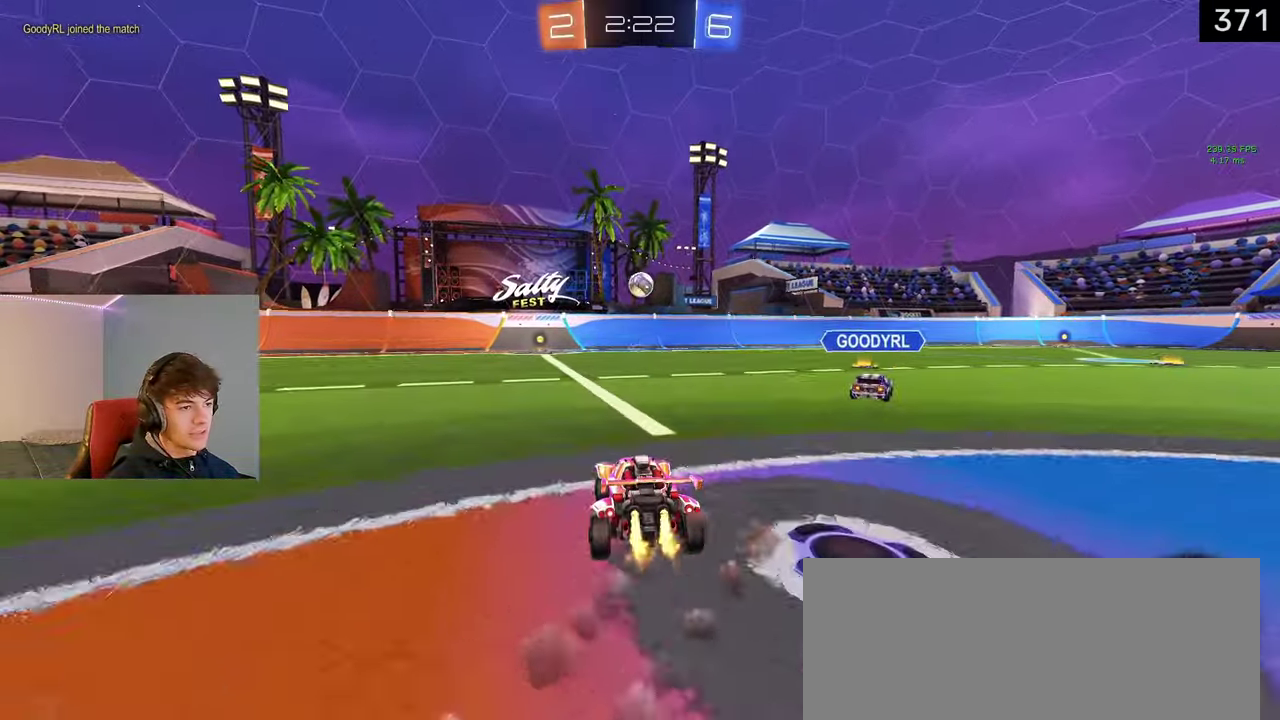
Gameplay with a controller (PlayStation layout); each line is a JSON object with the inputs held at the frame after it. "events" lists button and stick changes between this image and that frame as [ms after this image, input, new state], when the widget could be followed in between. Not read: L1 L2 R1 R2.
{"buttons": [], "left_stick": "center", "right_stick": "center"}
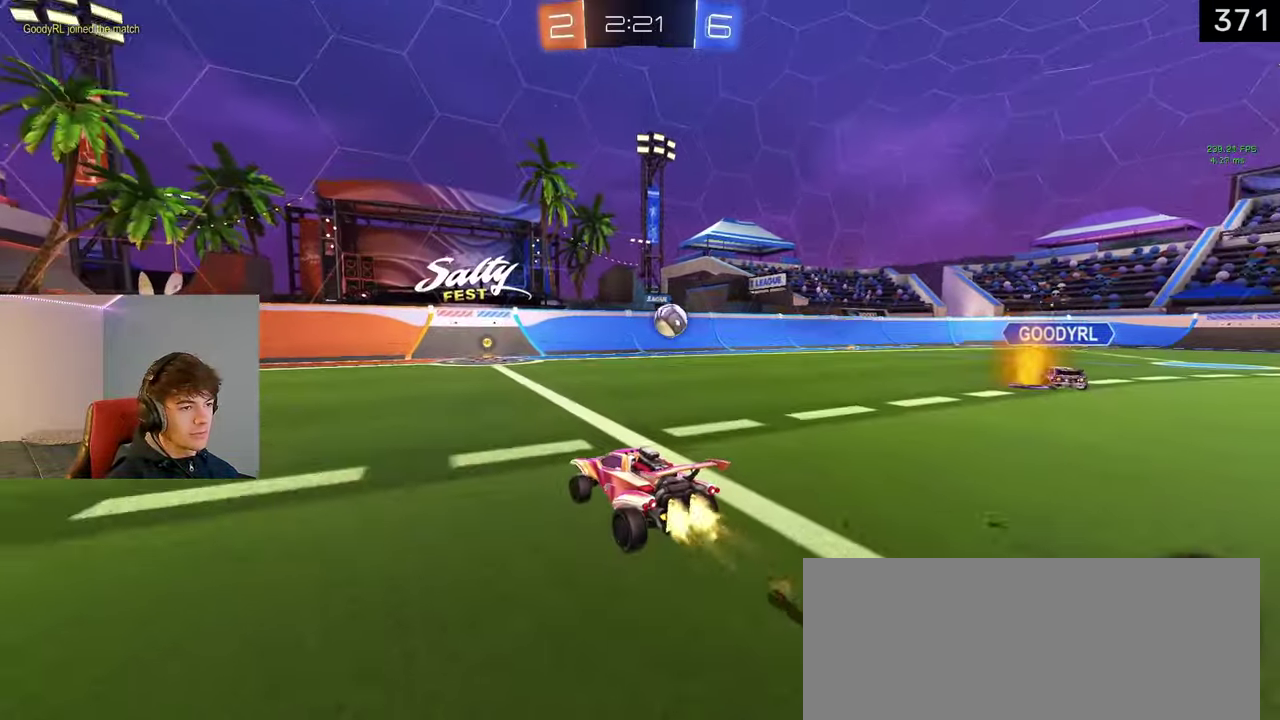
{"buttons": [], "left_stick": "right", "right_stick": "center", "events": [[83, "left_stick", "left"], [200, "left_stick", "center"], [417, "left_stick", "right"]]}
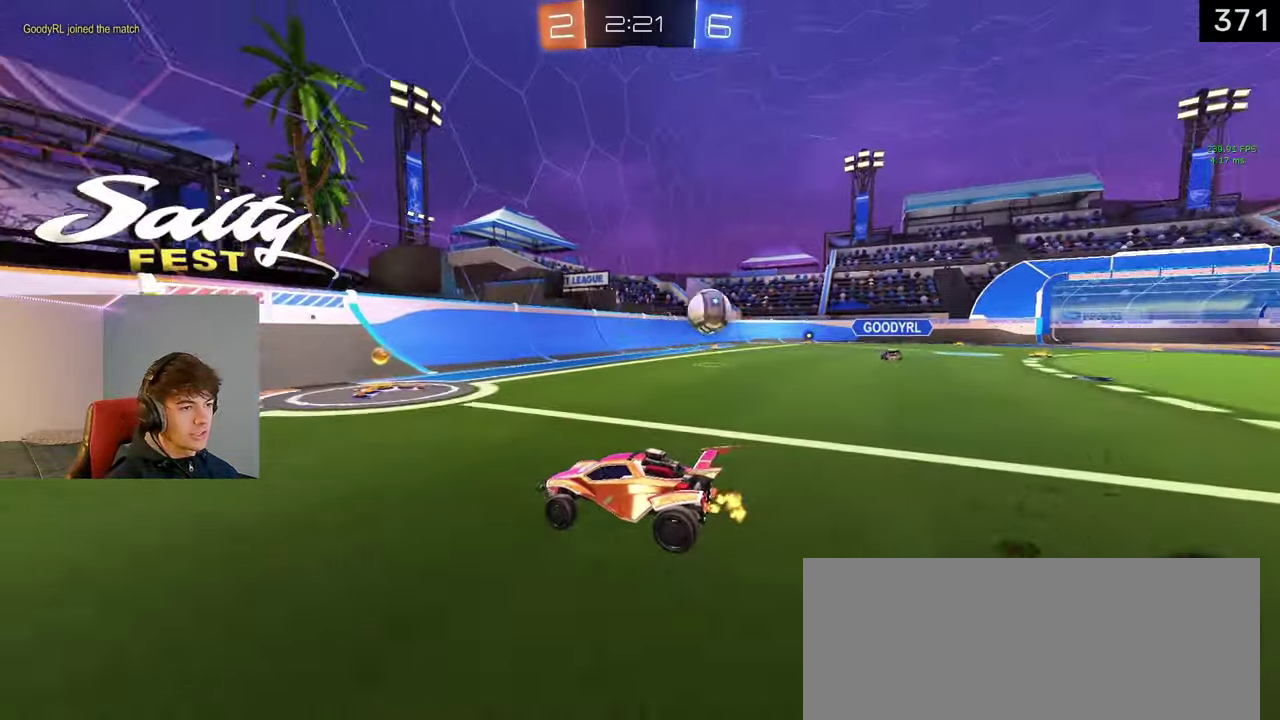
{"buttons": [], "left_stick": "right", "right_stick": "center", "events": []}
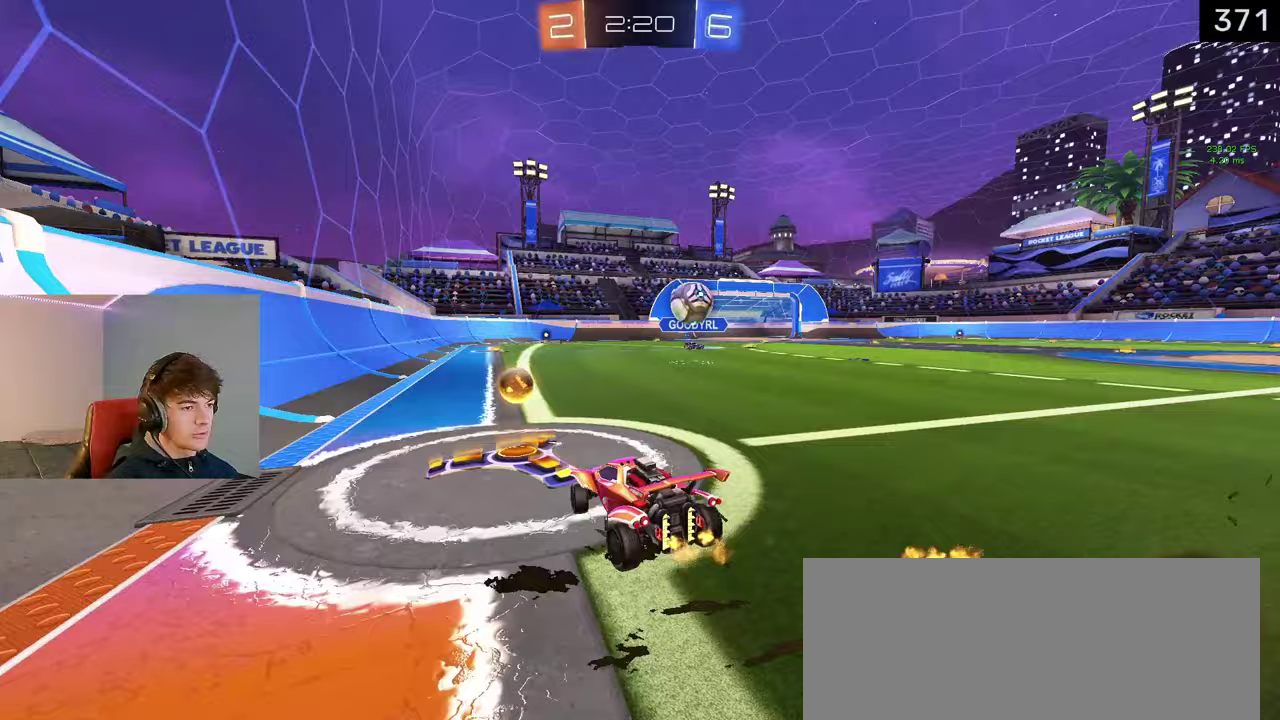
{"buttons": [], "left_stick": "right", "right_stick": "center", "events": []}
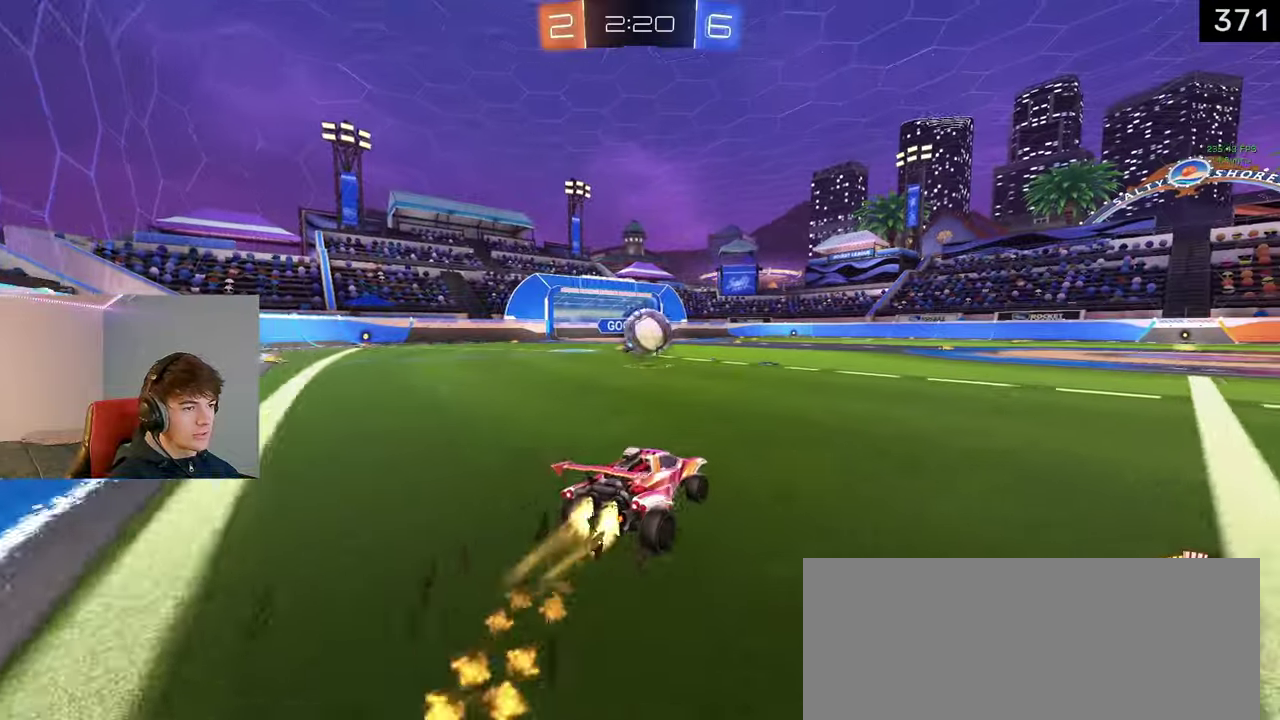
{"buttons": [], "left_stick": "right", "right_stick": "center", "events": []}
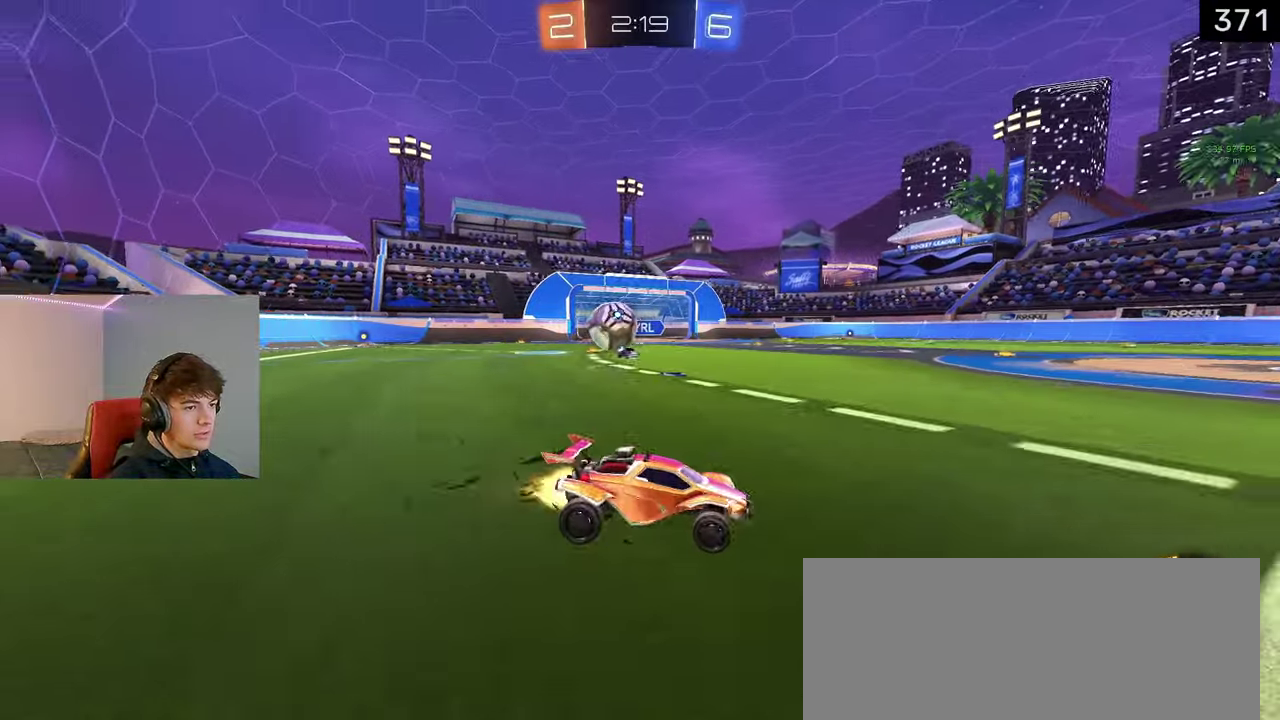
{"buttons": [], "left_stick": "center", "right_stick": "center", "events": [[217, "left_stick", "center"]]}
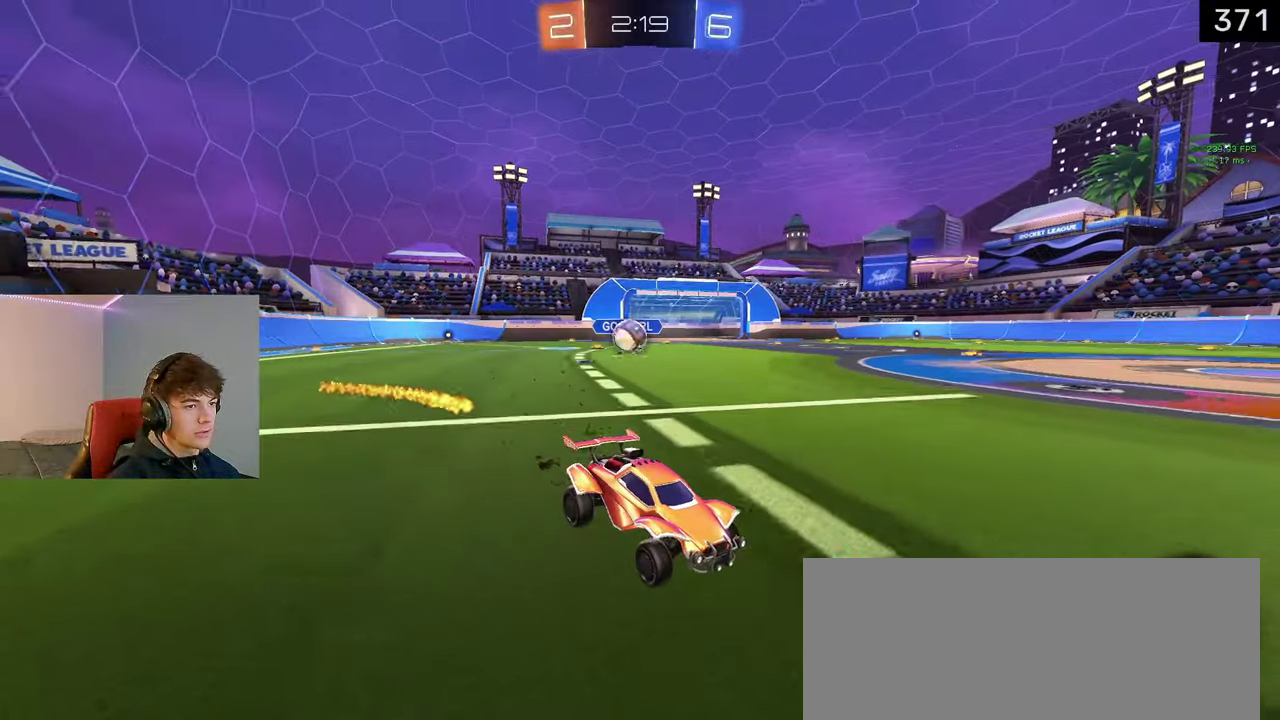
{"buttons": [], "left_stick": "left", "right_stick": "center", "events": [[100, "left_stick", "left"]]}
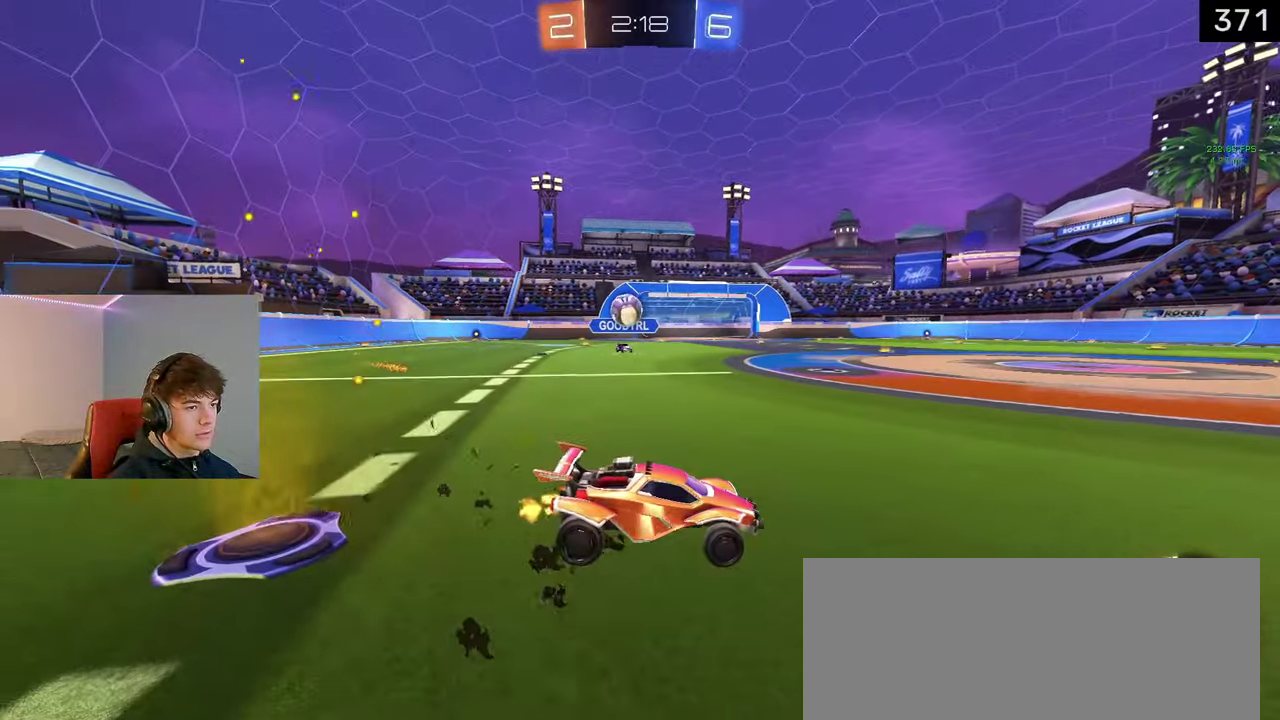
{"buttons": [], "left_stick": "right", "right_stick": "center", "events": [[300, "left_stick", "right"]]}
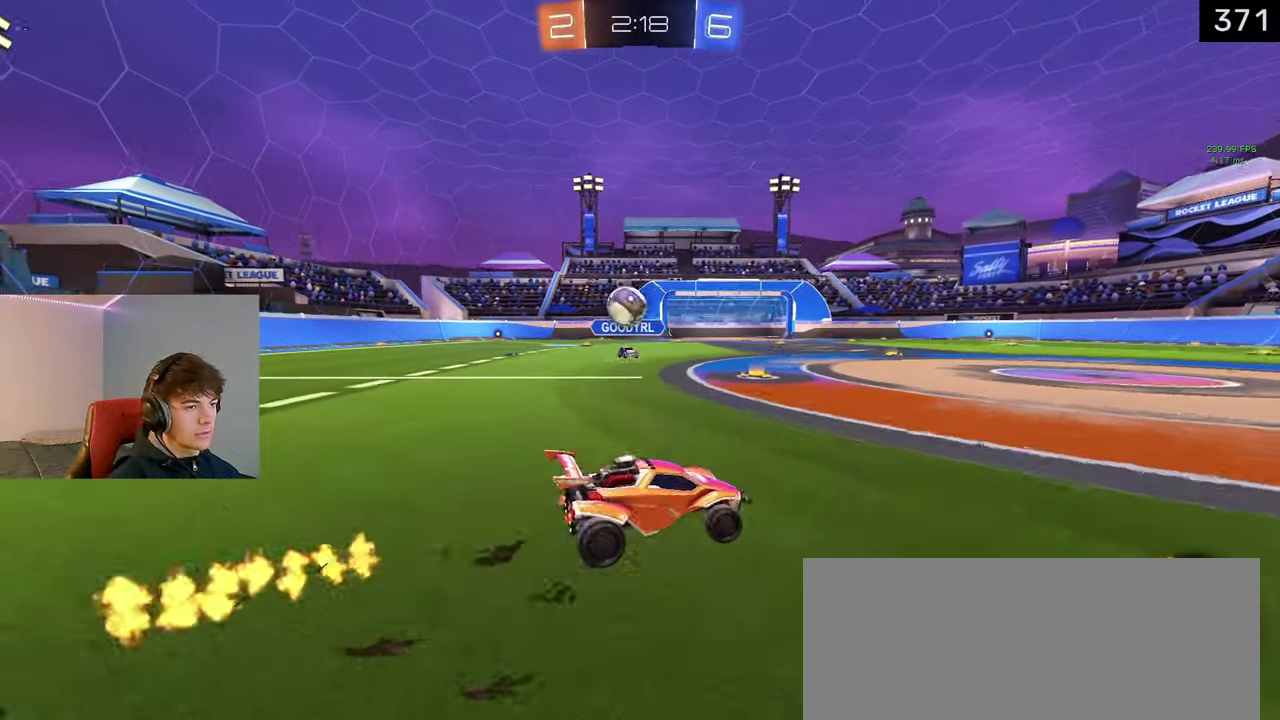
{"buttons": [], "left_stick": "right", "right_stick": "center", "events": []}
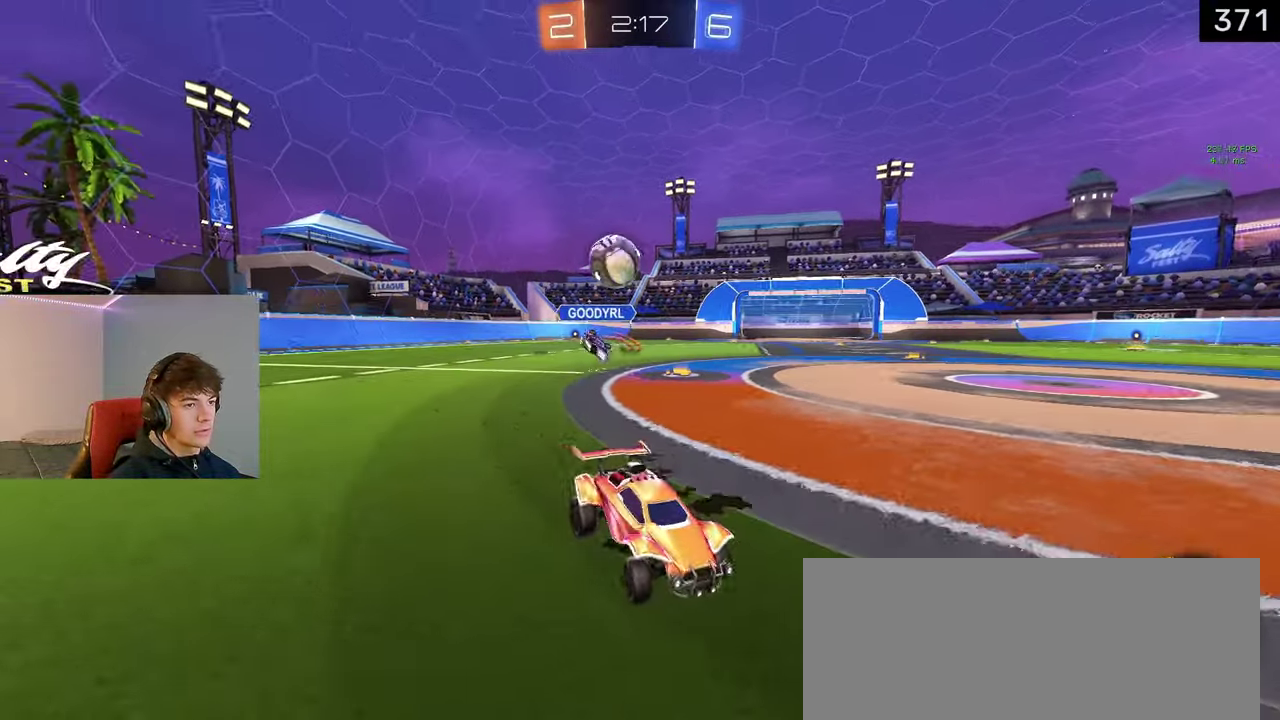
{"buttons": [], "left_stick": "center", "right_stick": "center", "events": [[133, "left_stick", "center"]]}
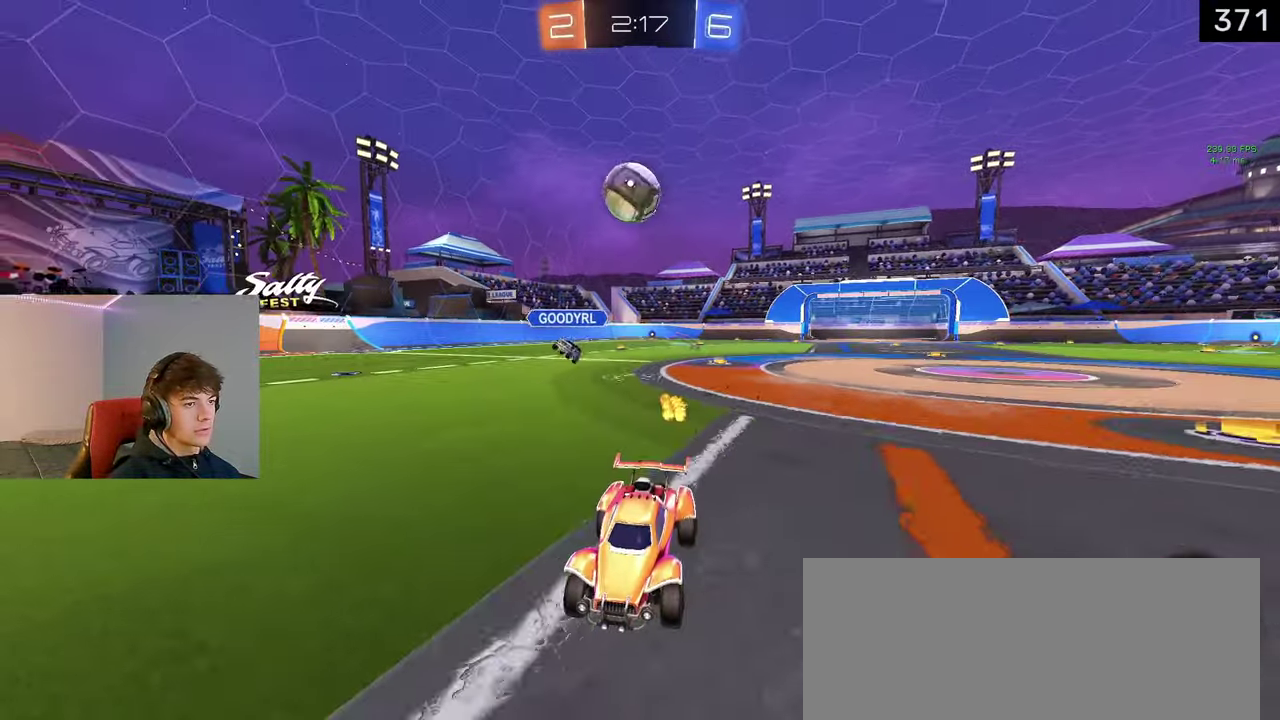
{"buttons": [], "left_stick": "right", "right_stick": "center", "events": [[317, "left_stick", "right"]]}
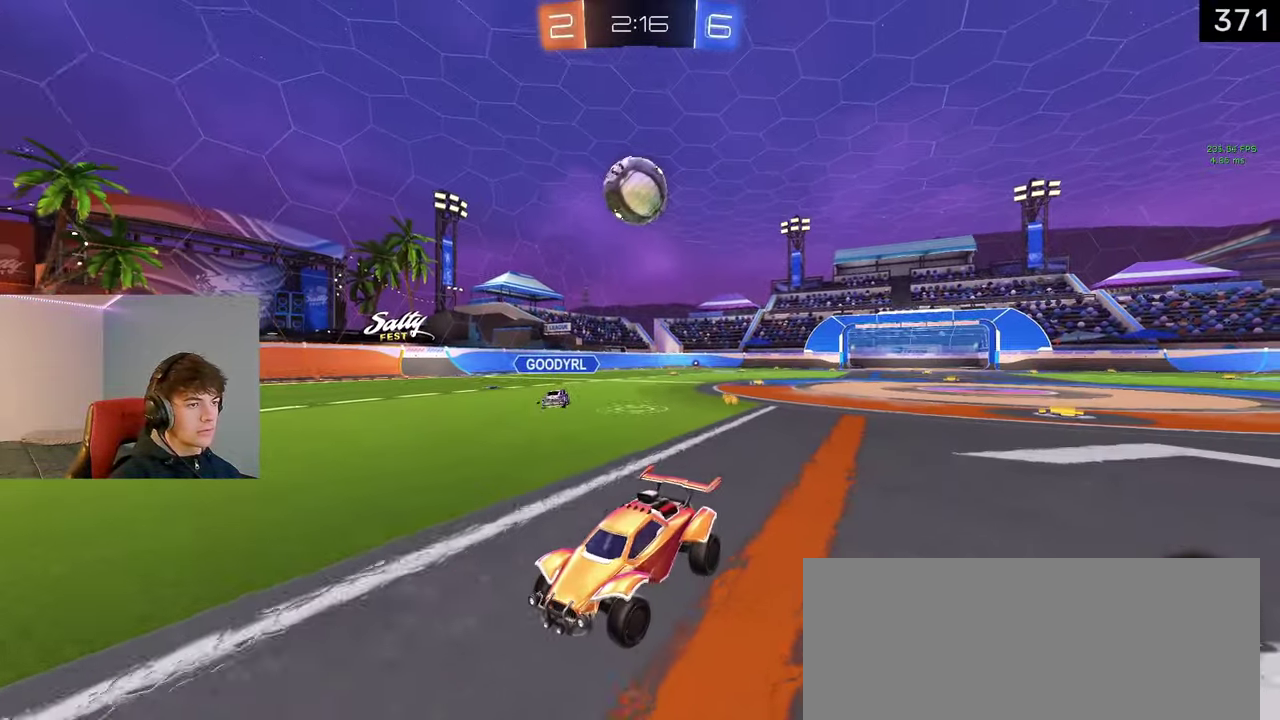
{"buttons": ["SQUARE"], "left_stick": "center", "right_stick": "center", "events": [[150, "CROSS", "down"], [233, "left_stick", "down-right"], [333, "left_stick", "right"], [417, "CROSS", "up"], [483, "left_stick", "center"], [500, "SQUARE", "down"]]}
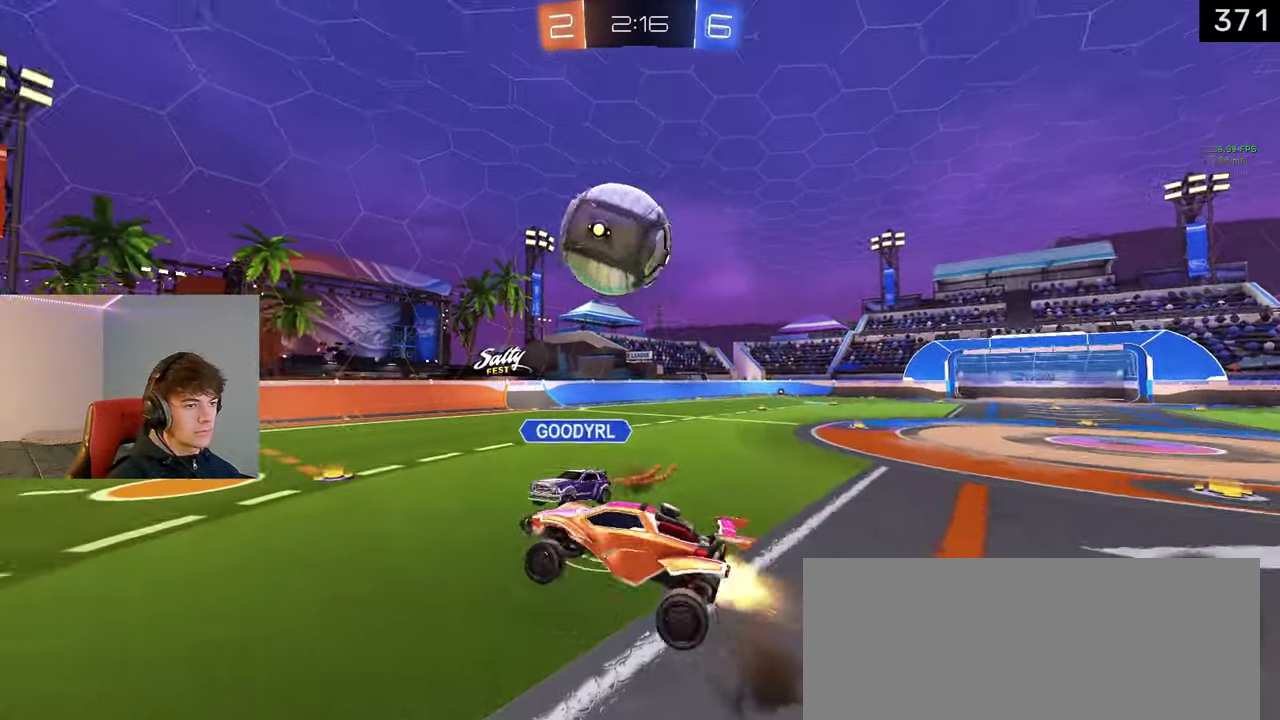
{"buttons": [], "left_stick": "up", "right_stick": "center", "events": [[117, "SQUARE", "up"], [150, "left_stick", "up"], [283, "CROSS", "down"], [400, "CROSS", "up"]]}
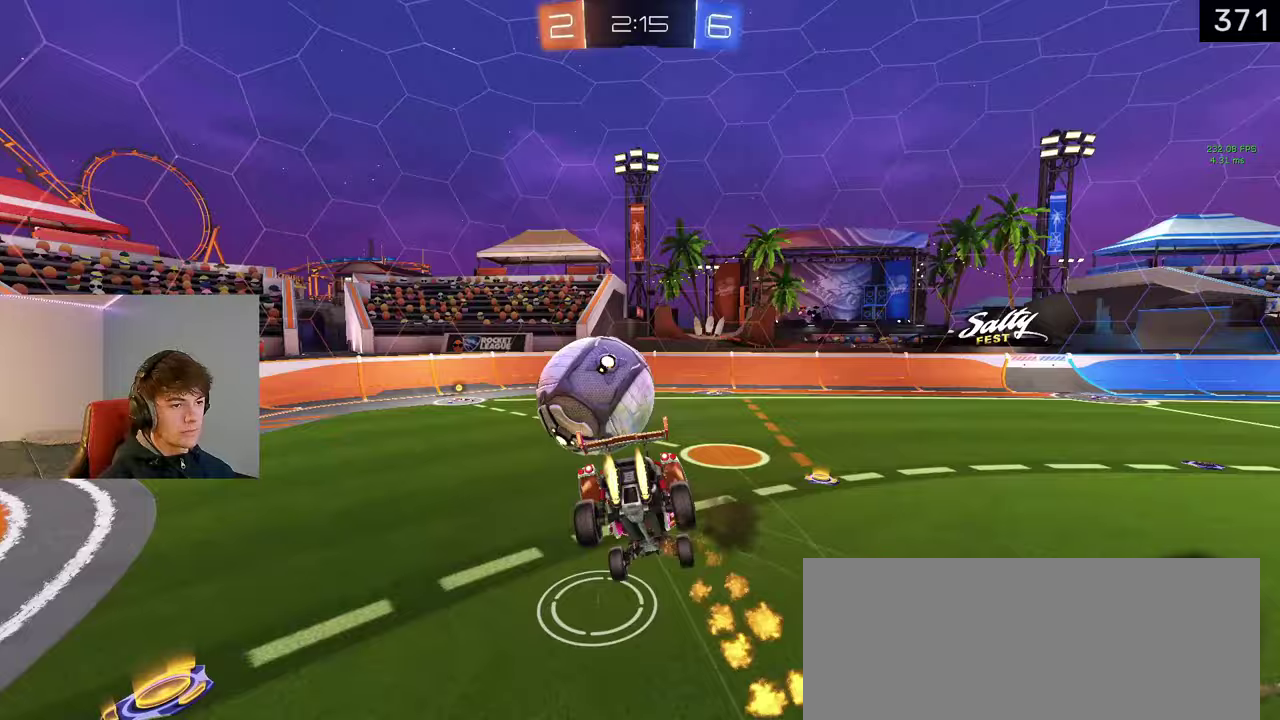
{"buttons": [], "left_stick": "up", "right_stick": "center", "events": [[83, "left_stick", "center"], [317, "left_stick", "up"]]}
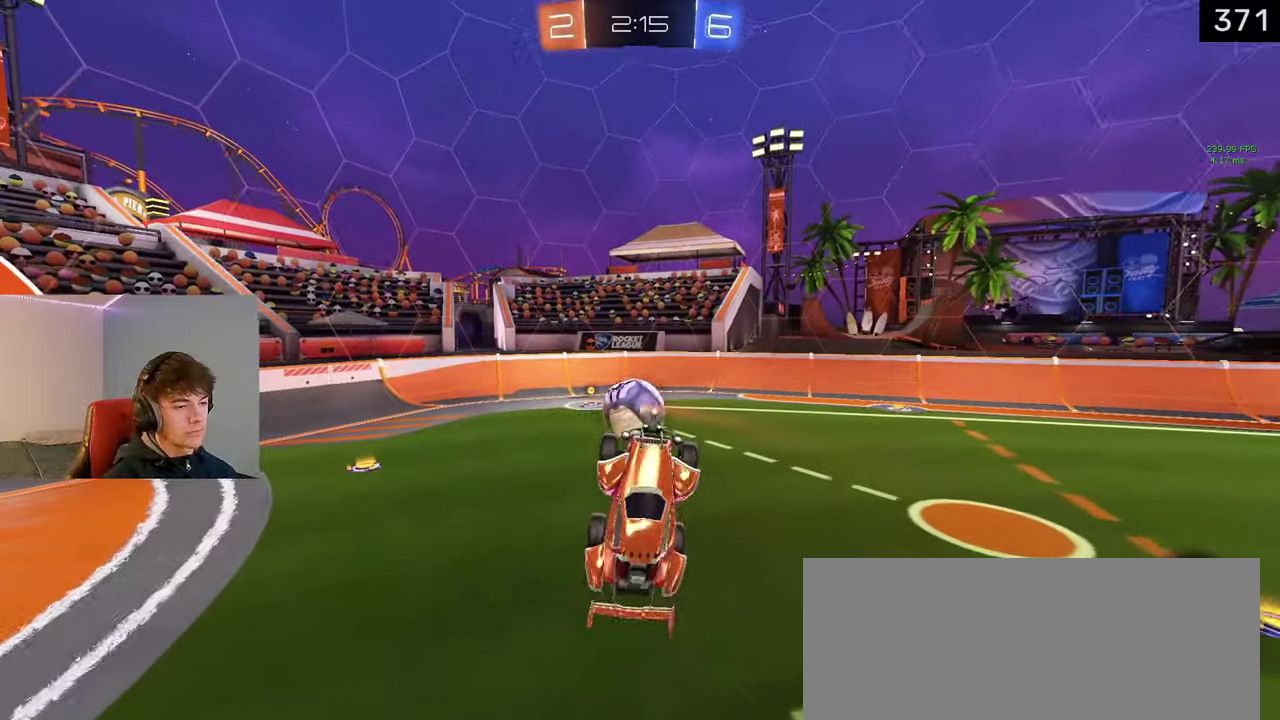
{"buttons": ["R3"], "left_stick": "center", "right_stick": "center", "events": [[183, "left_stick", "center"], [333, "R3", "down"]]}
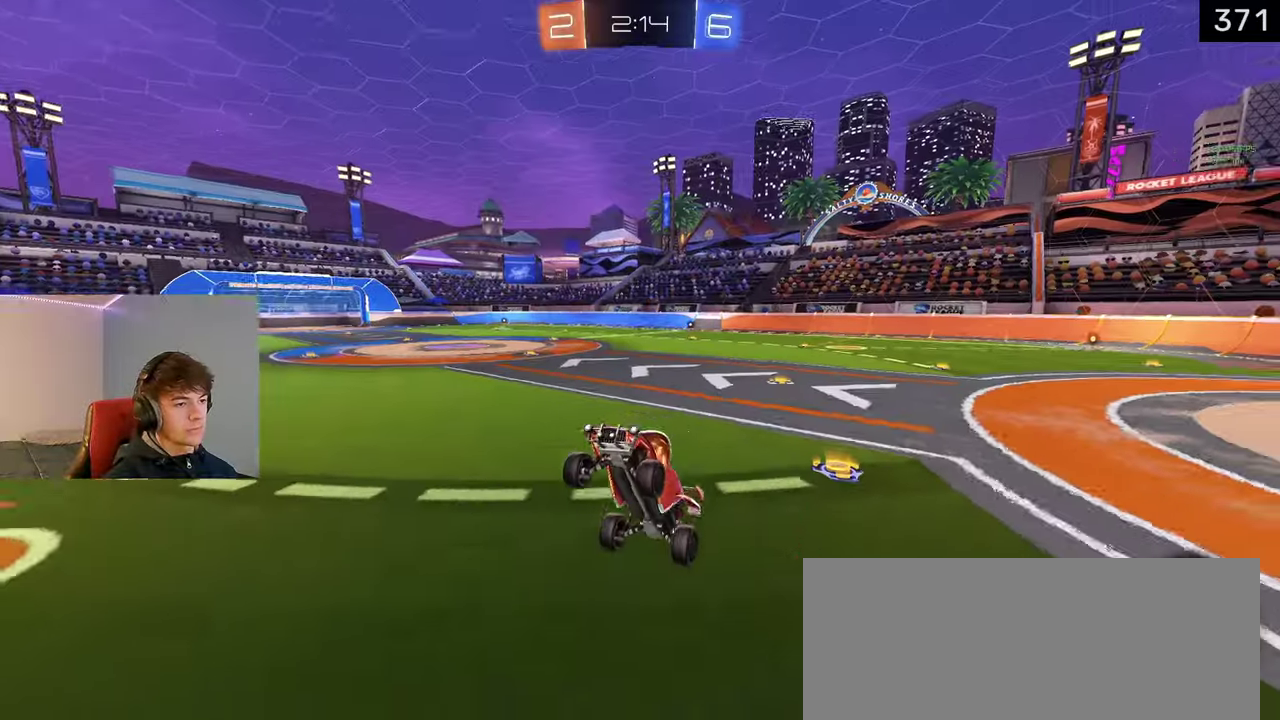
{"buttons": [], "left_stick": "center", "right_stick": "center", "events": [[117, "R3", "up"], [283, "left_stick", "up-left"], [400, "left_stick", "center"]]}
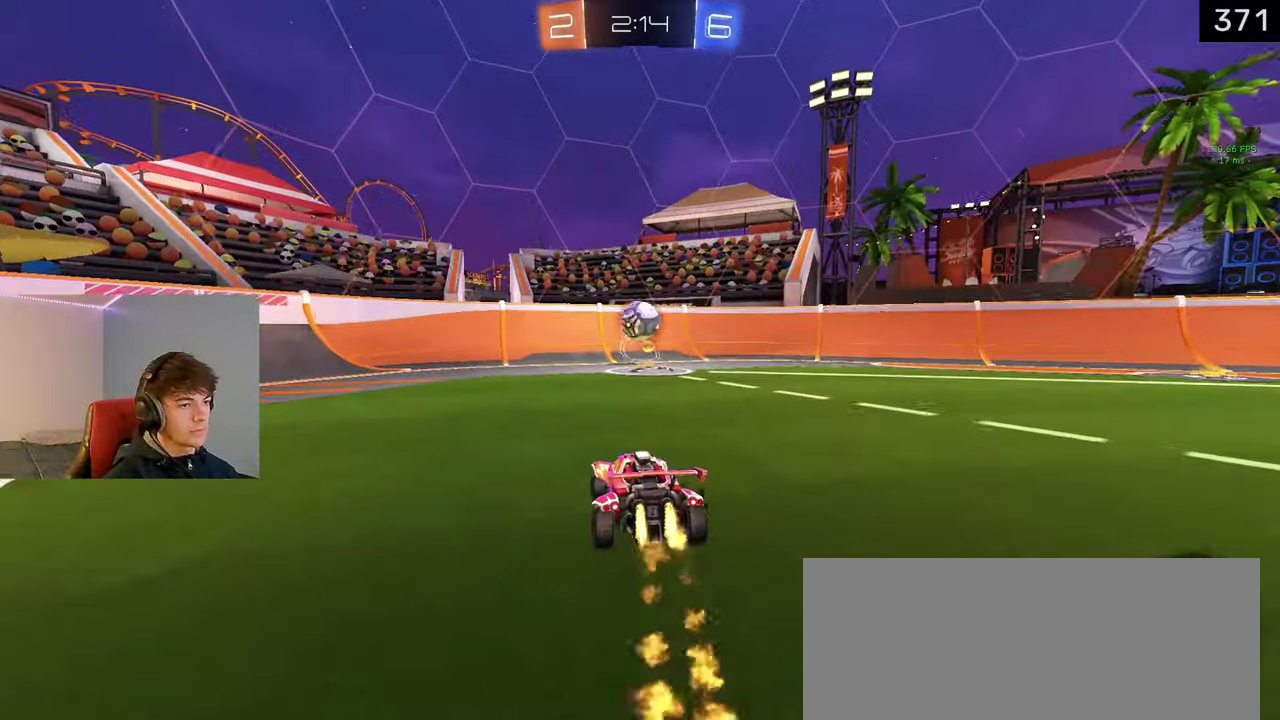
{"buttons": [], "left_stick": "center", "right_stick": "center", "events": [[133, "left_stick", "right"], [250, "left_stick", "center"]]}
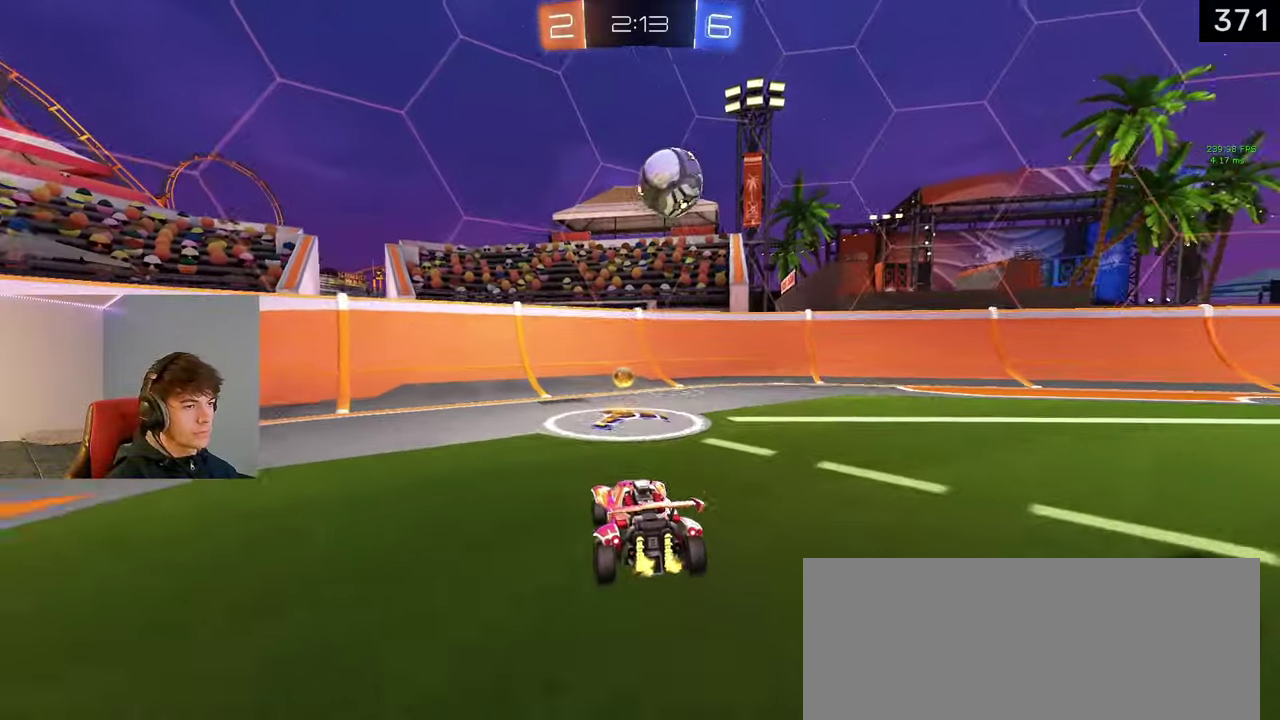
{"buttons": [], "left_stick": "center", "right_stick": "center", "events": [[333, "left_stick", "left"], [467, "left_stick", "center"]]}
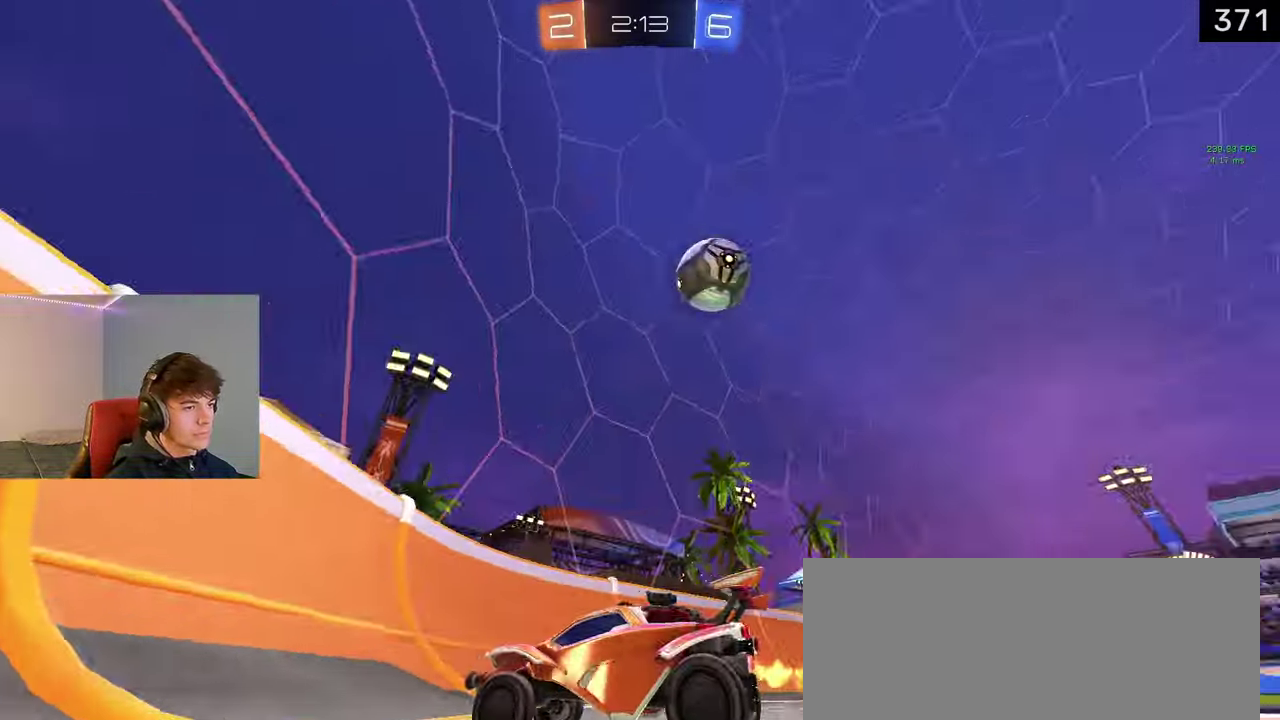
{"buttons": [], "left_stick": "right", "right_stick": "center", "events": [[33, "left_stick", "right"]]}
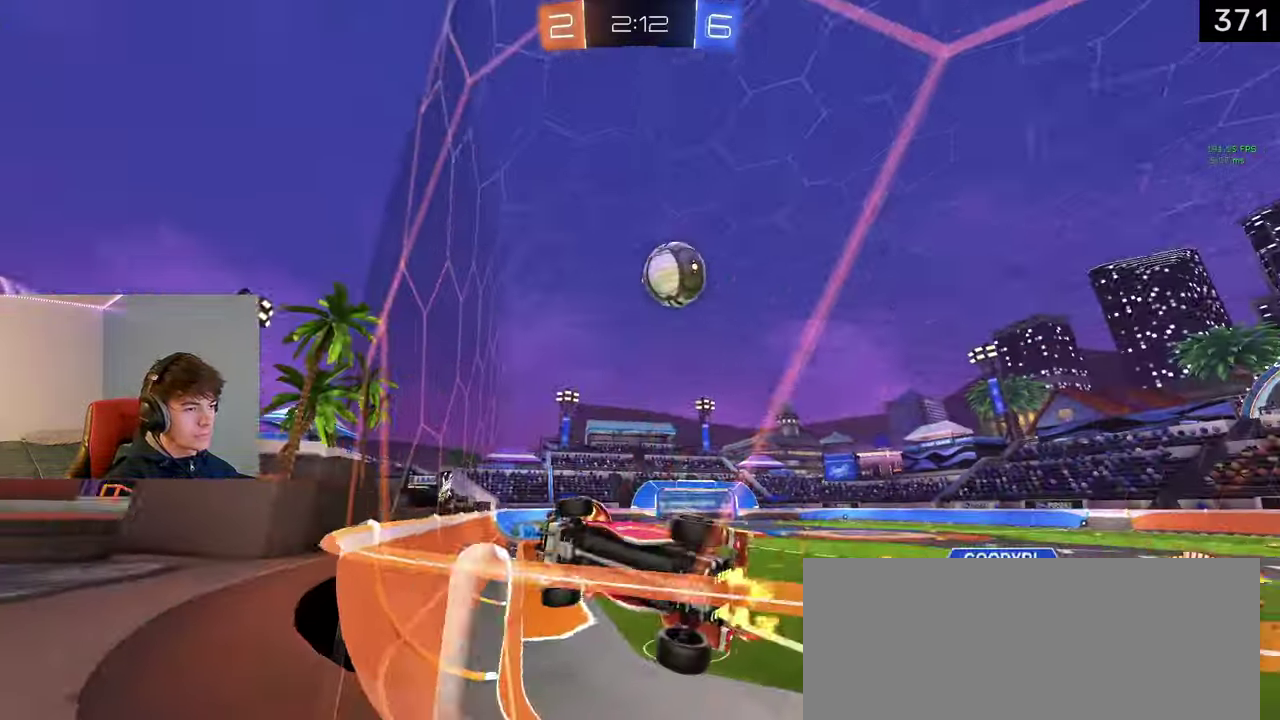
{"buttons": [], "left_stick": "center", "right_stick": "center", "events": [[450, "left_stick", "center"]]}
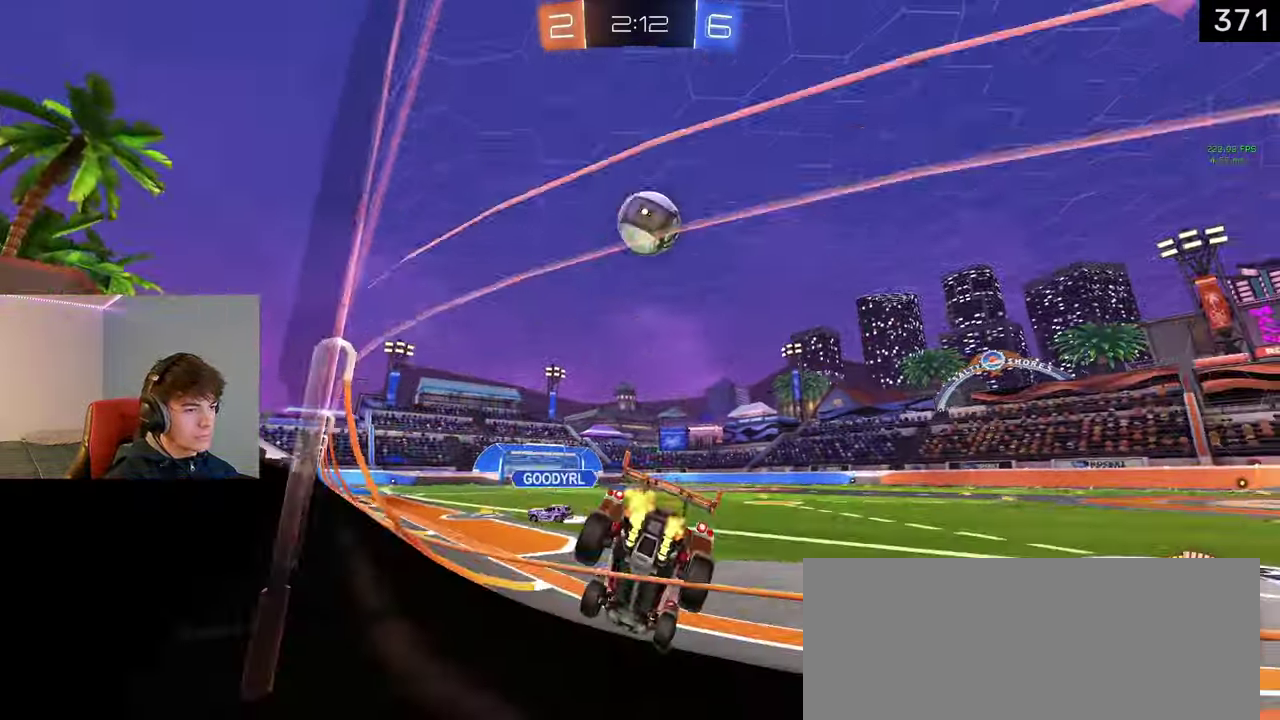
{"buttons": [], "left_stick": "center", "right_stick": "center", "events": [[33, "left_stick", "left"], [200, "left_stick", "center"], [367, "left_stick", "right"], [450, "left_stick", "center"]]}
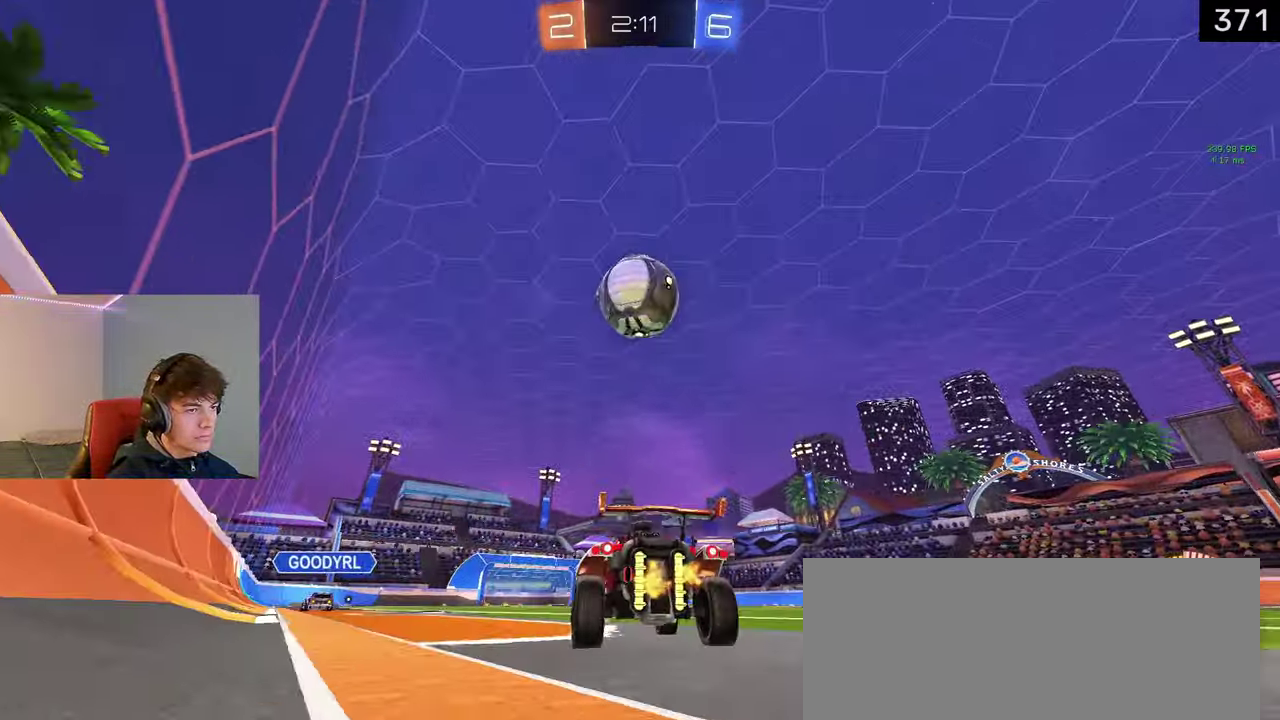
{"buttons": [], "left_stick": "center", "right_stick": "center", "events": [[183, "left_stick", "left"], [283, "left_stick", "center"]]}
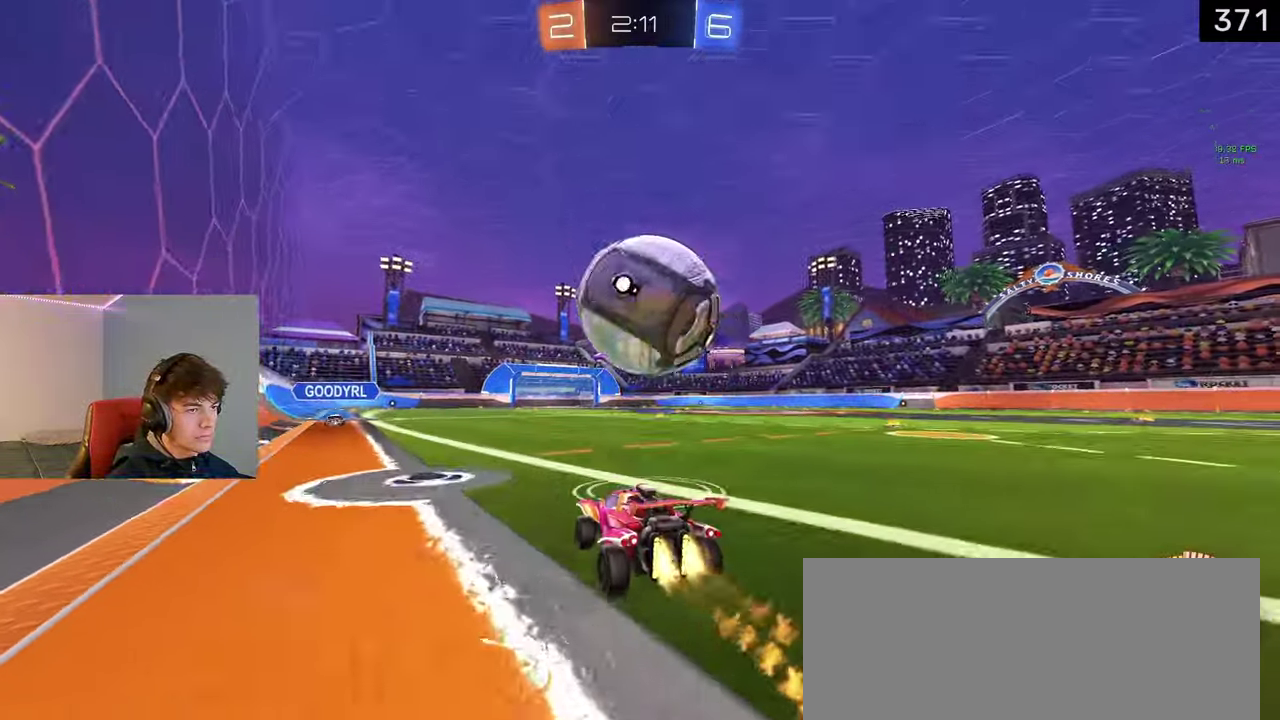
{"buttons": [], "left_stick": "center", "right_stick": "center", "events": [[350, "TRIANGLE", "down"], [417, "left_stick", "right"], [467, "TRIANGLE", "up"], [483, "left_stick", "center"]]}
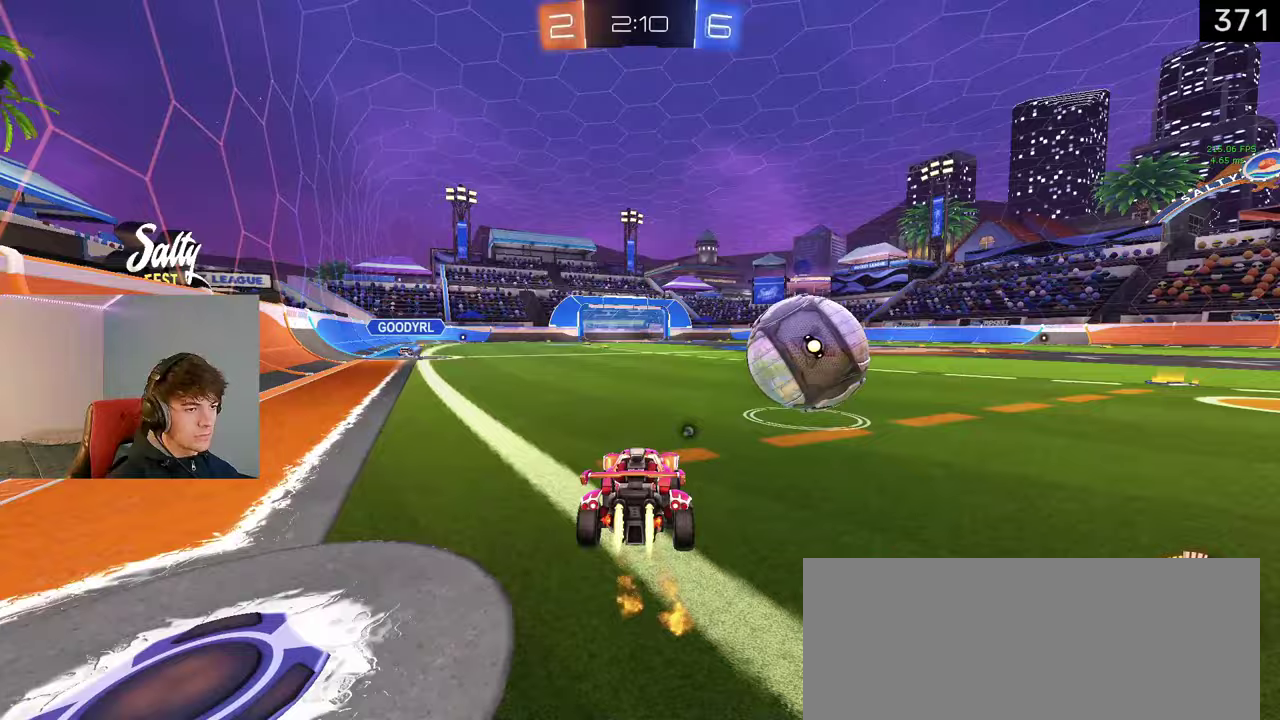
{"buttons": ["TRIANGLE"], "left_stick": "center", "right_stick": "center", "events": [[217, "left_stick", "right"], [417, "TRIANGLE", "down"], [433, "left_stick", "center"]]}
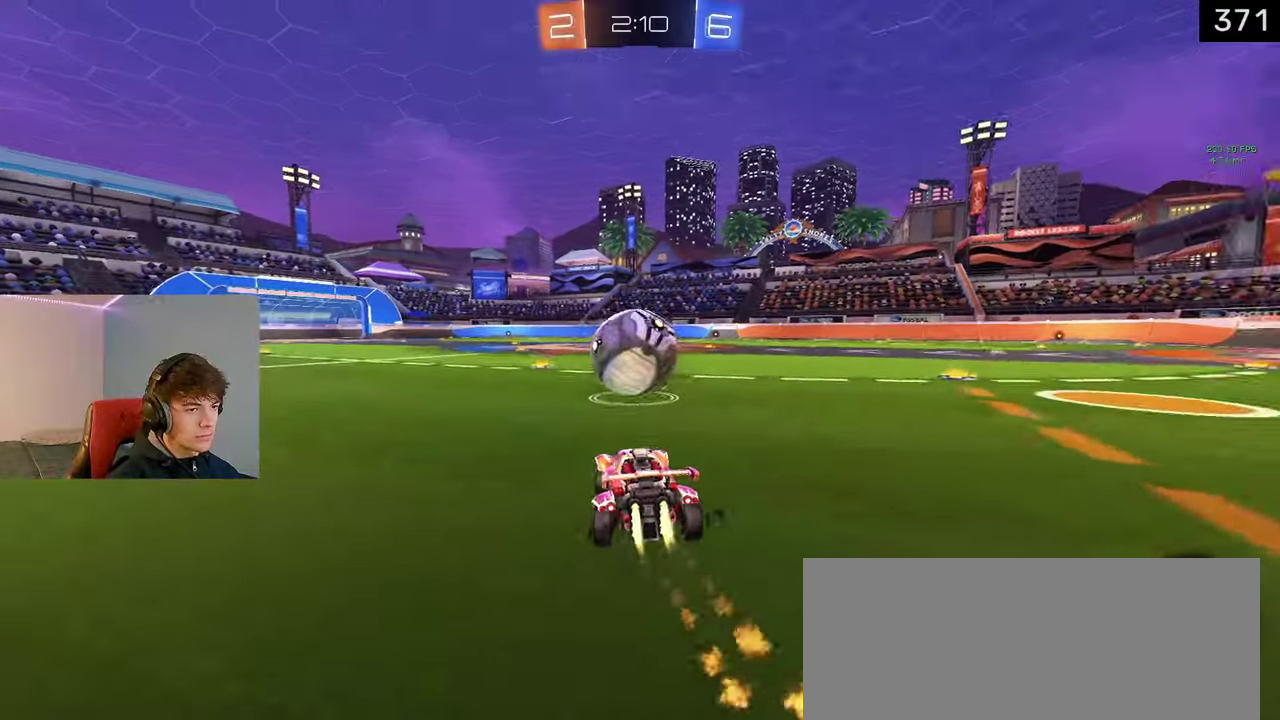
{"buttons": [], "left_stick": "center", "right_stick": "center", "events": [[33, "TRIANGLE", "up"]]}
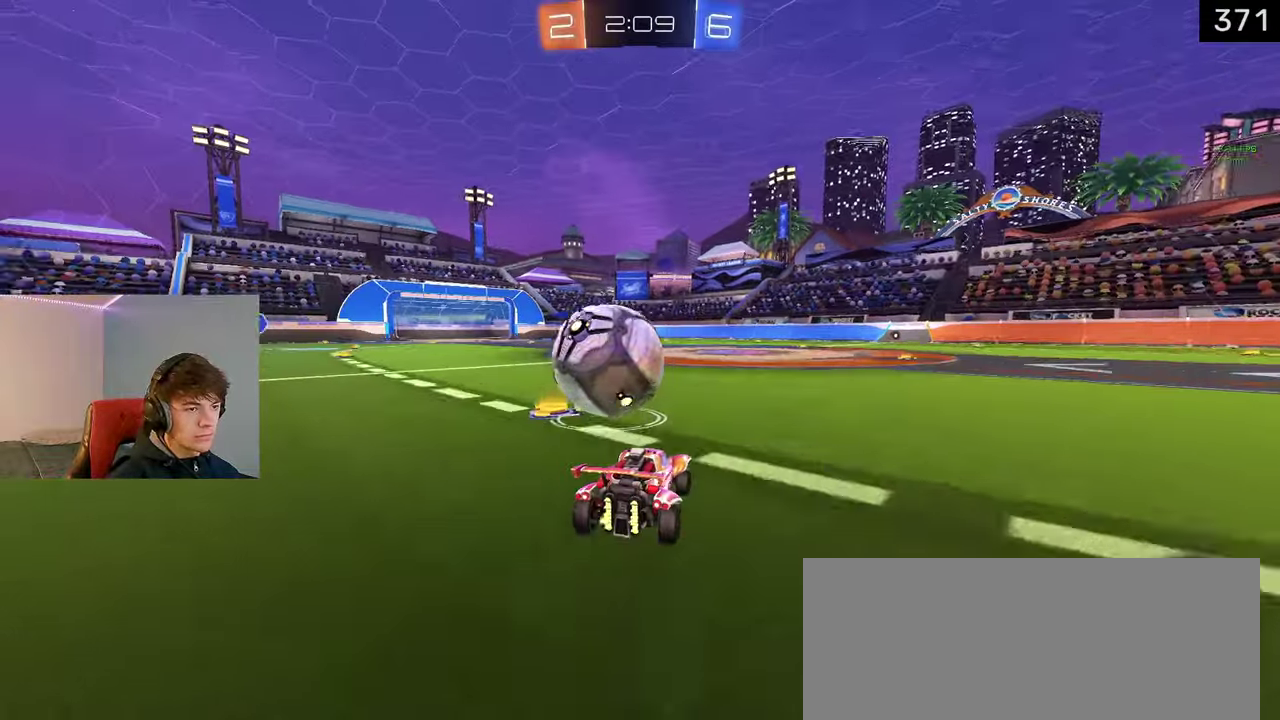
{"buttons": [], "left_stick": "up-left", "right_stick": "center", "events": [[233, "left_stick", "left"], [467, "left_stick", "up-left"]]}
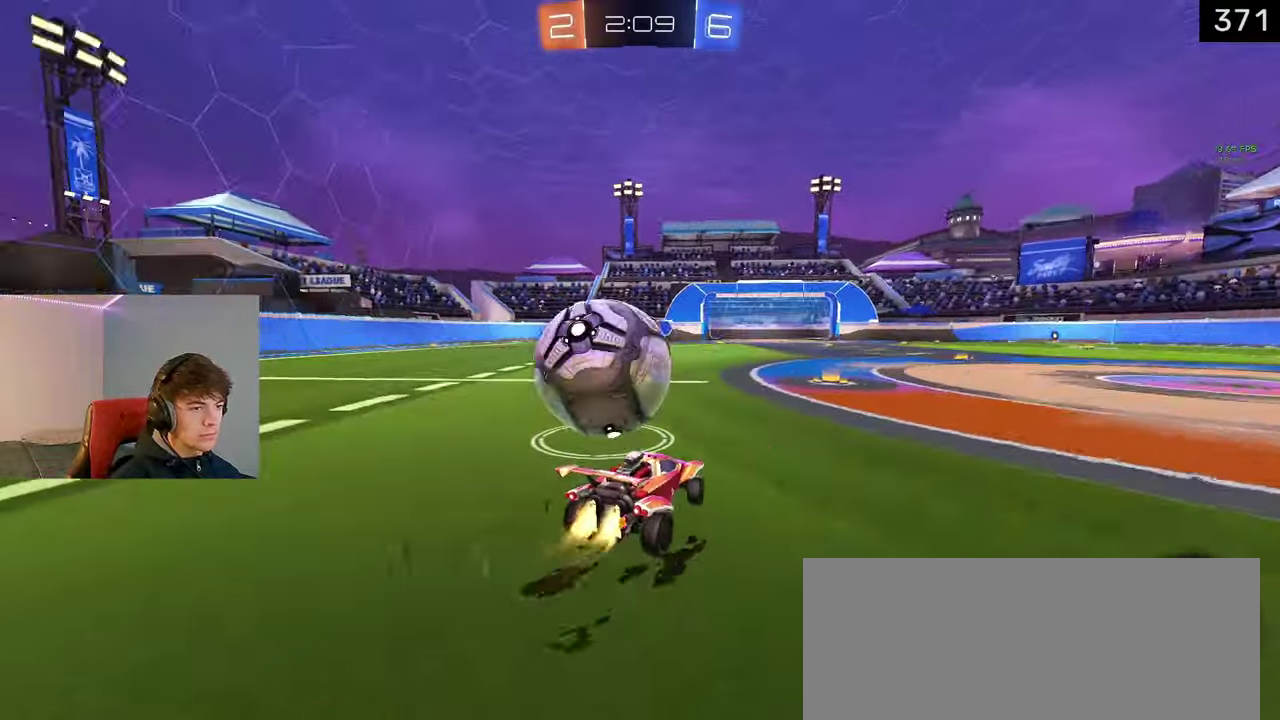
{"buttons": [], "left_stick": "right", "right_stick": "center", "events": [[50, "TRIANGLE", "down"], [167, "TRIANGLE", "up"], [333, "left_stick", "right"]]}
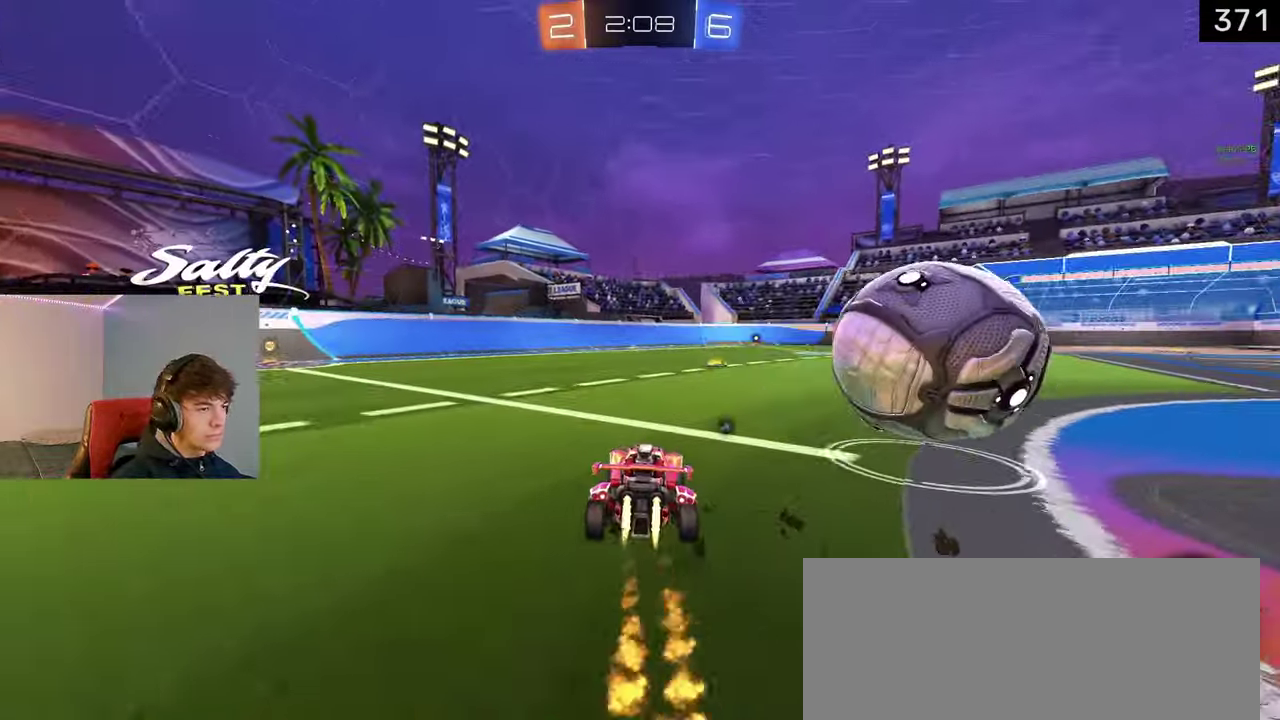
{"buttons": [], "left_stick": "right", "right_stick": "center", "events": [[50, "TRIANGLE", "down"], [167, "TRIANGLE", "up"], [217, "left_stick", "center"], [367, "left_stick", "right"]]}
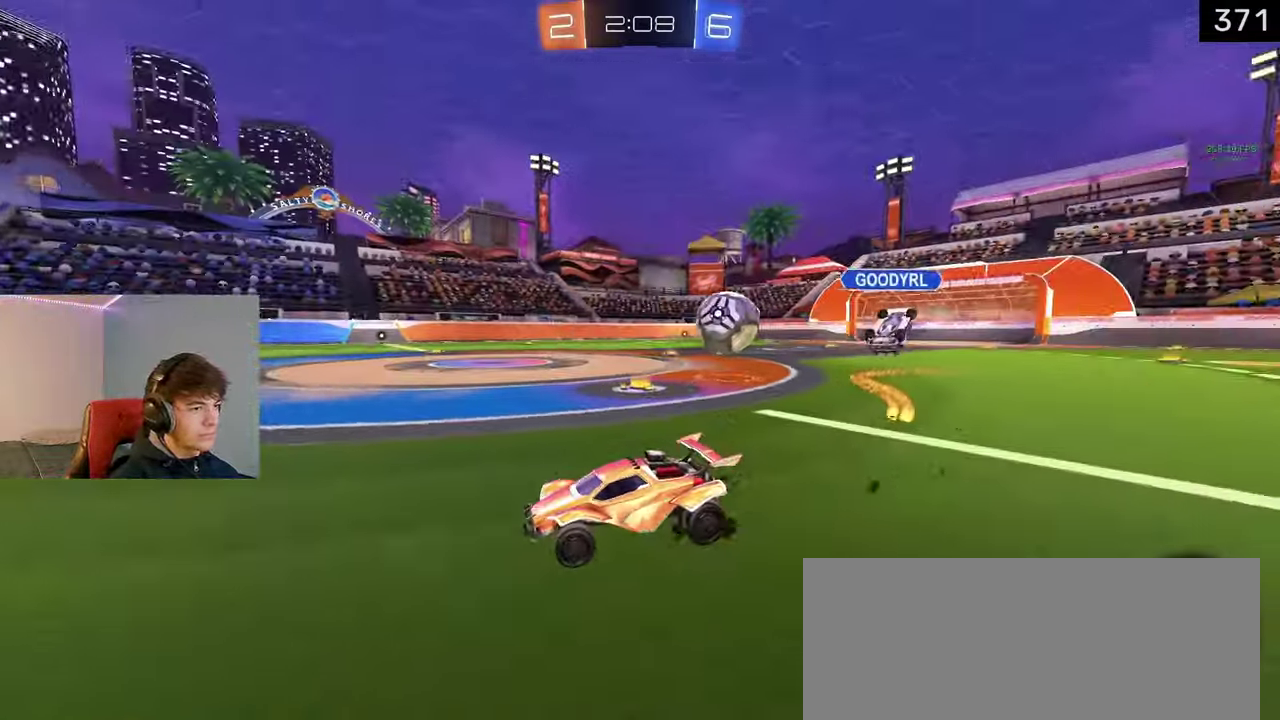
{"buttons": [], "left_stick": "right", "right_stick": "center", "events": []}
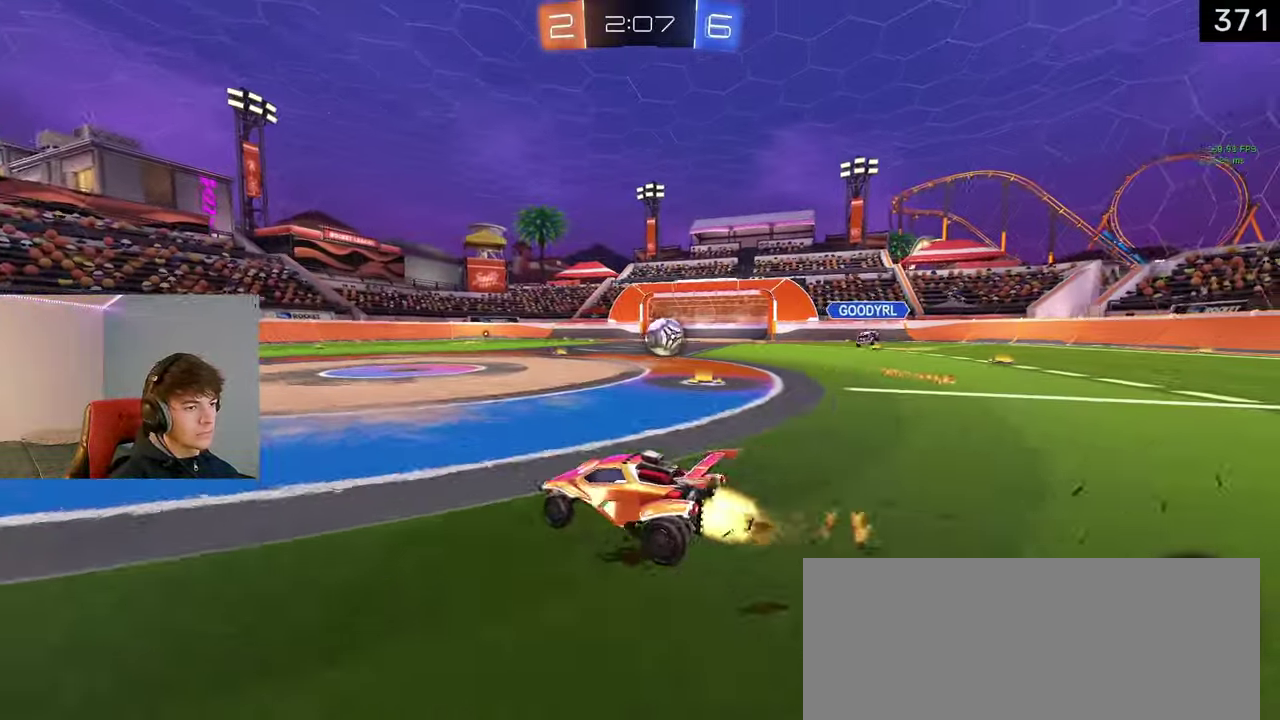
{"buttons": [], "left_stick": "center", "right_stick": "center", "events": [[400, "left_stick", "center"]]}
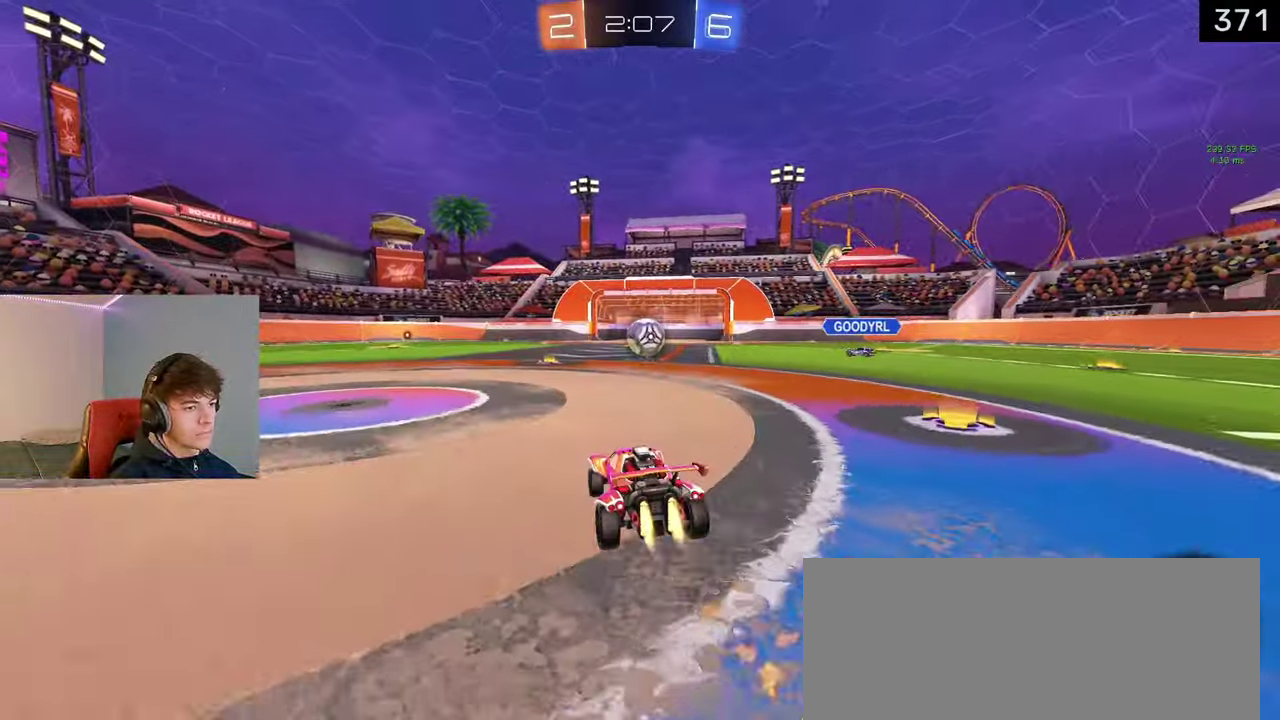
{"buttons": [], "left_stick": "right", "right_stick": "center", "events": [[150, "left_stick", "right"], [200, "left_stick", "center"], [450, "left_stick", "right"]]}